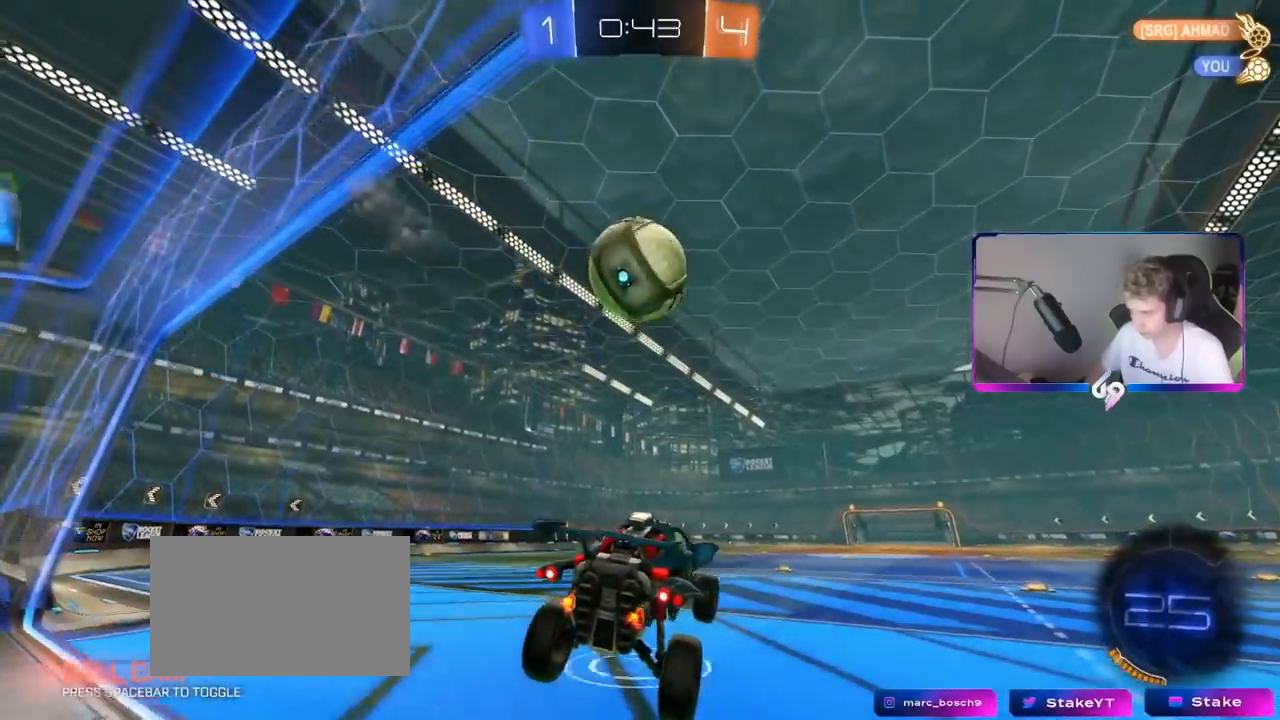
Gameplay with keyboard and mouse; each line is a JSON object with the keys and mouse buttons held at the frame after it. "events" lists presses ("down") and releases ("up") of "1", "2", "3", "4", "5", "a", "alt", "c", "caps_lock", "ctrl", "d", "e", "f", "g", "q", "r", "s", "shift", "space", "t", "tab", "v", "w", "x", "z", "mouse_left", "mouse_wheel" and "mouse_right" between this image and that frame as [ms after this image, input, new state], when the widget could be followed in between. "mouse_left", "mouse_wheel", "mouse_right" = the "left", "wheel", "right" buttons of the "mouse" list. No other keys are recorded. "wheel" means that the mouse wheel is clicked or scrolled. "mouse_move" is the direction in which the mouse moves at that frame (one of eight, or "still"), when it could be read.
{"keys": ["w"], "mouse": ["left"], "mouse_move": "left", "events": [[66, "w", "down"], [116, "mouse_left", "down"], [166, "a", "down"], [317, "a", "up"]]}
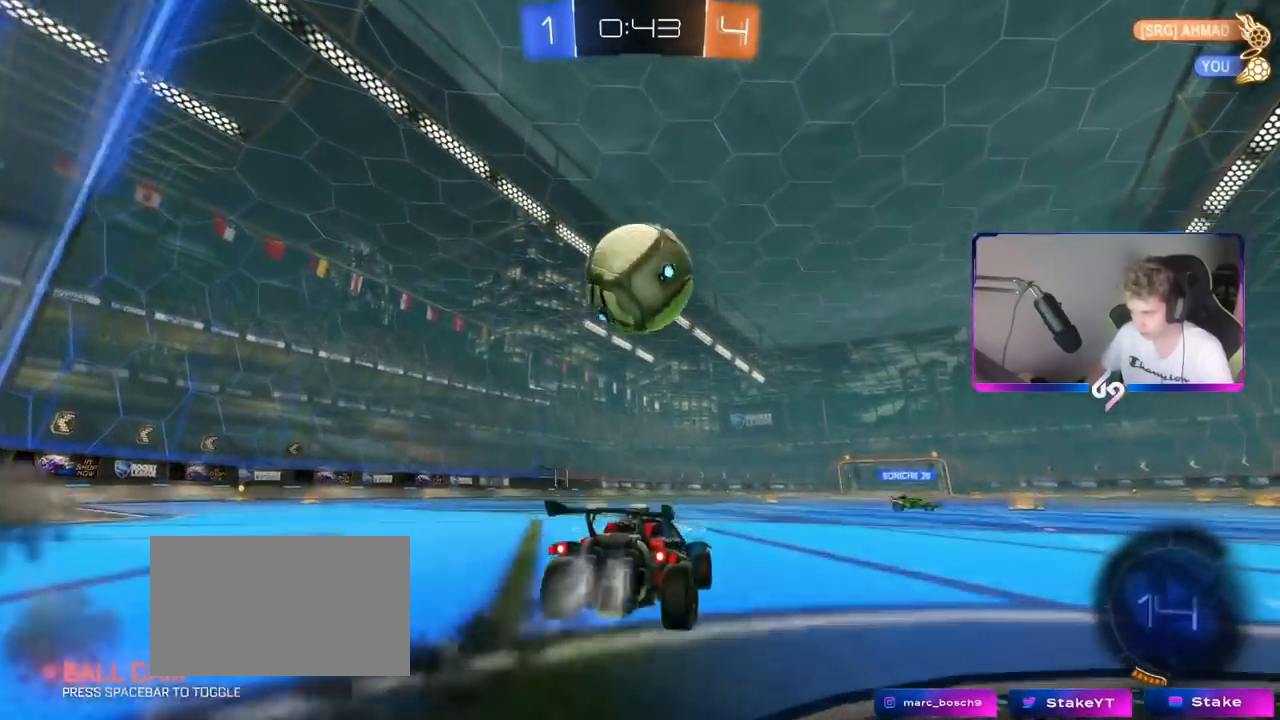
{"keys": ["a", "w"], "mouse": [], "mouse_move": "still", "events": [[200, "mouse_left", "up"], [267, "a", "down"]]}
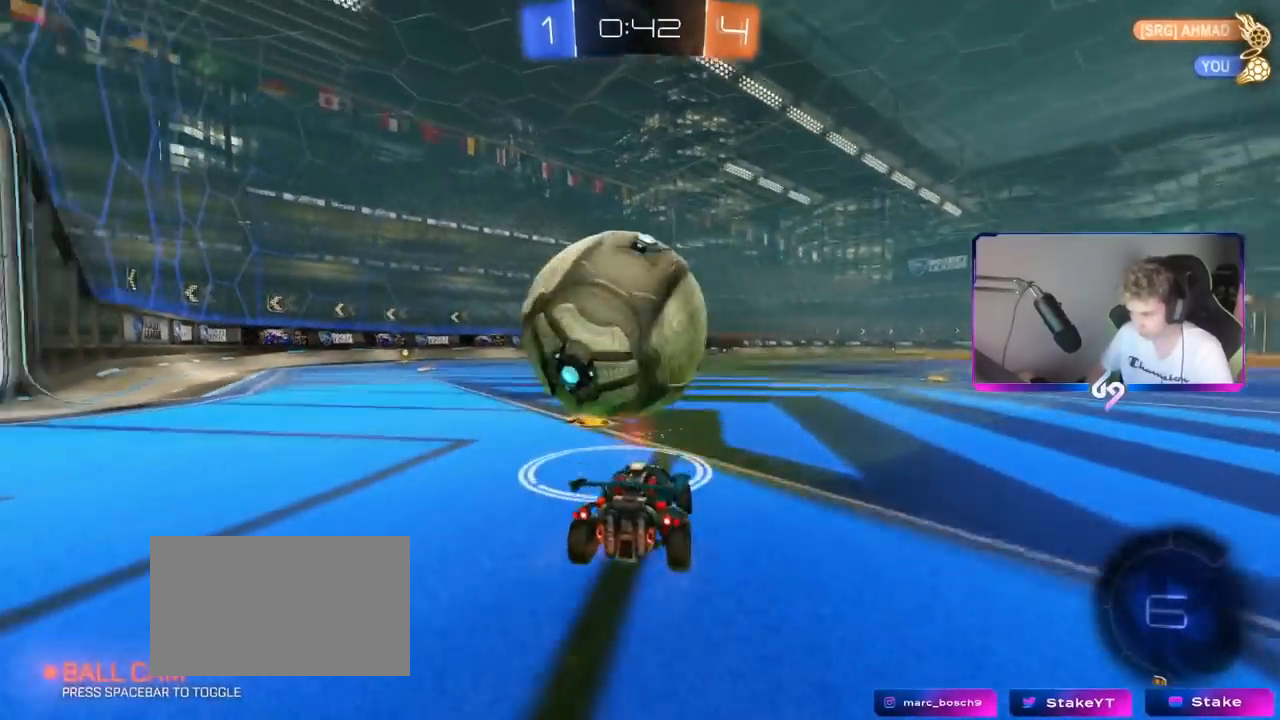
{"keys": ["w"], "mouse": ["right"], "mouse_move": "still", "events": [[116, "a", "up"], [233, "d", "down"], [350, "d", "up"], [483, "mouse_right", "down"]]}
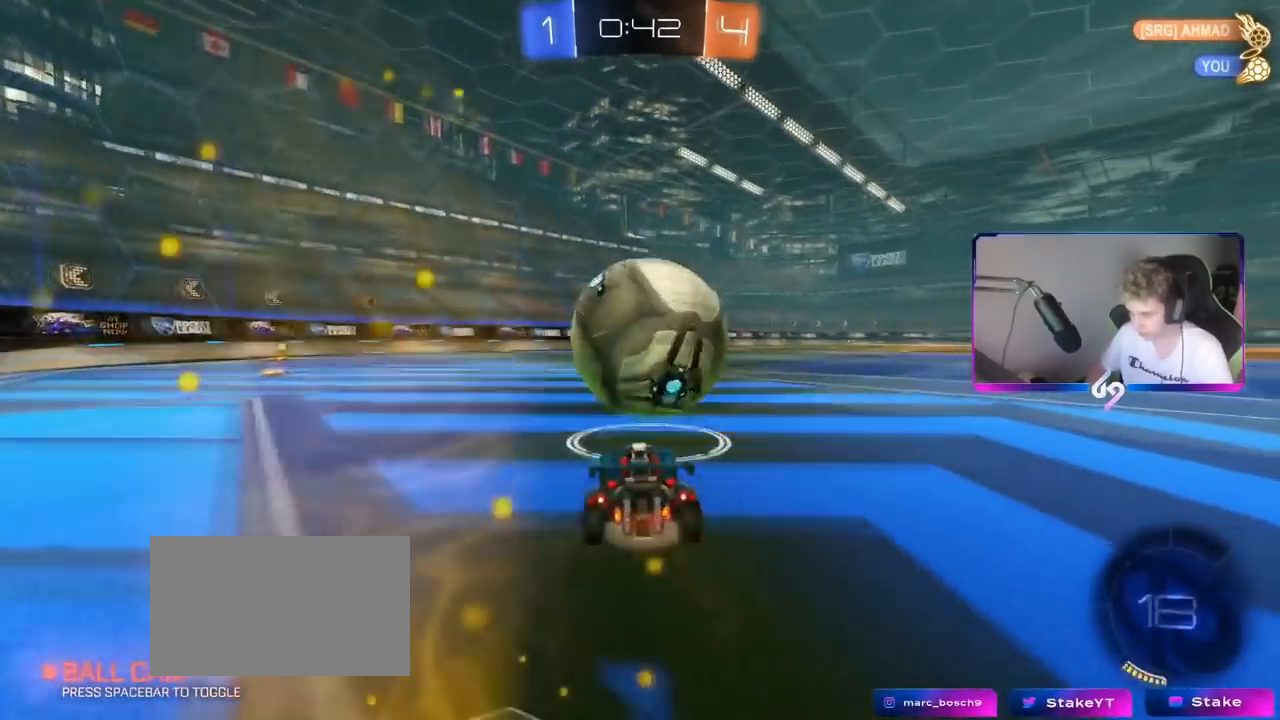
{"keys": ["w"], "mouse": [], "mouse_move": "still", "events": [[67, "mouse_right", "up"], [117, "mouse_left", "down"], [167, "mouse_right", "down"], [267, "mouse_left", "up"], [317, "mouse_right", "up"]]}
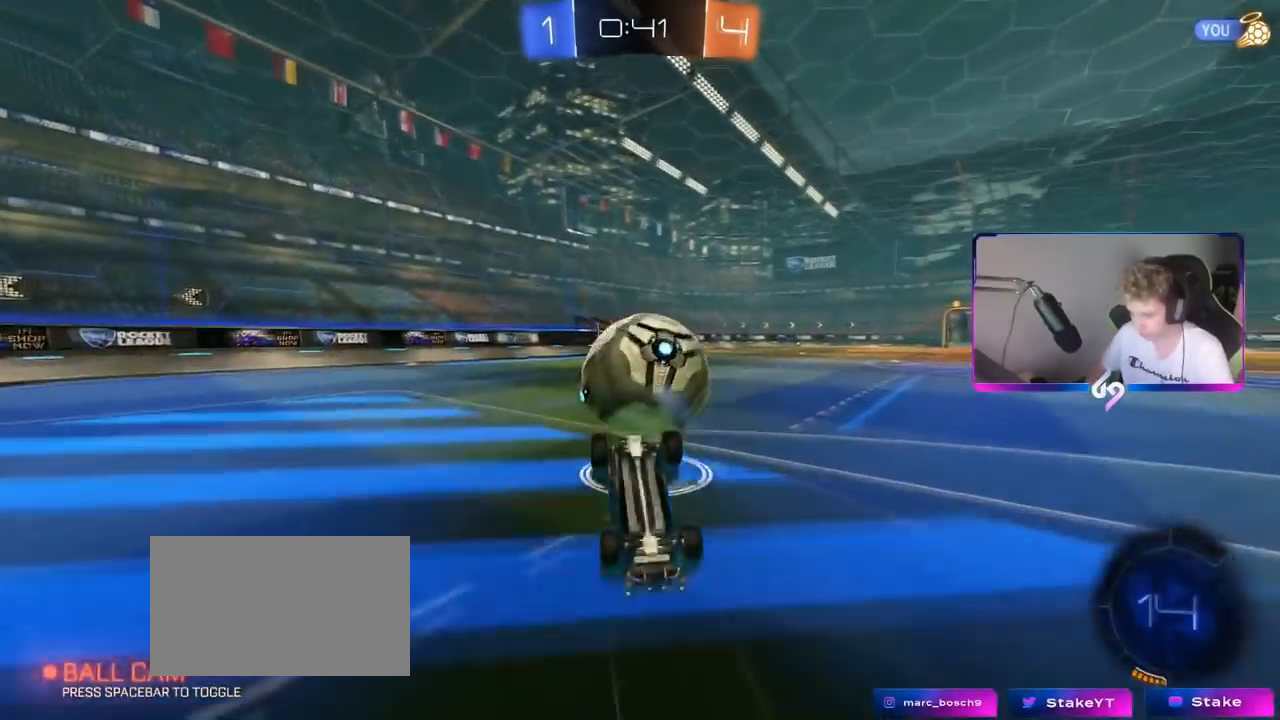
{"keys": [], "mouse": ["left"], "mouse_move": "up-right", "events": [[233, "a", "down"], [266, "a", "up"], [333, "w", "up"], [500, "mouse_left", "down"]]}
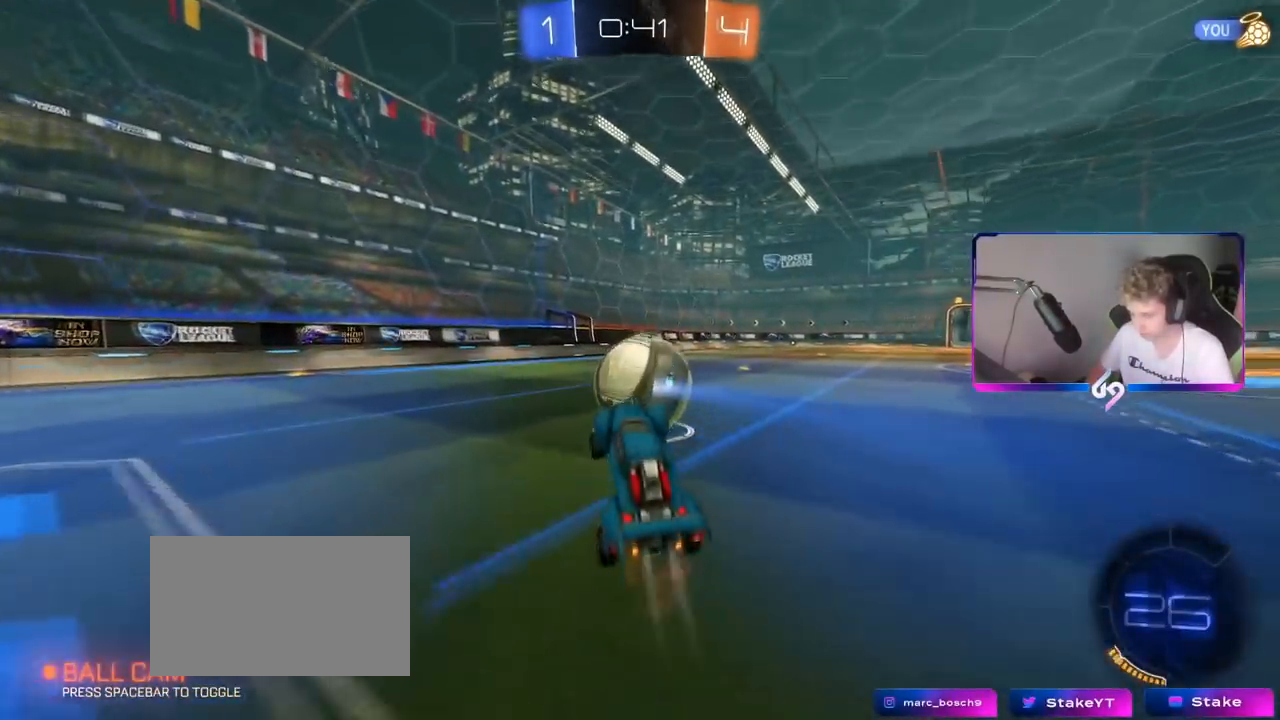
{"keys": ["w"], "mouse": ["left"], "mouse_move": "still", "events": [[200, "w", "down"], [234, "a", "down"], [334, "a", "up"]]}
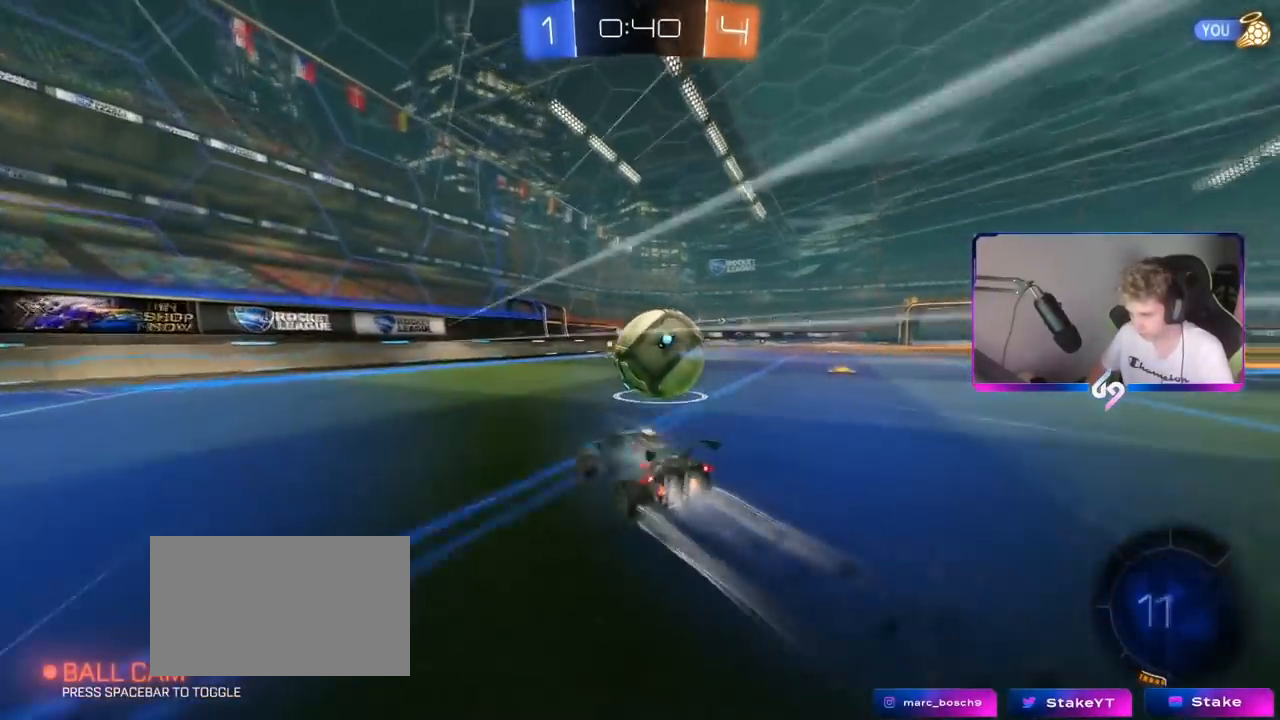
{"keys": ["w"], "mouse": ["left"], "mouse_move": "still", "events": [[116, "mouse_left", "up"], [166, "d", "down"], [300, "d", "up"], [350, "mouse_left", "down"]]}
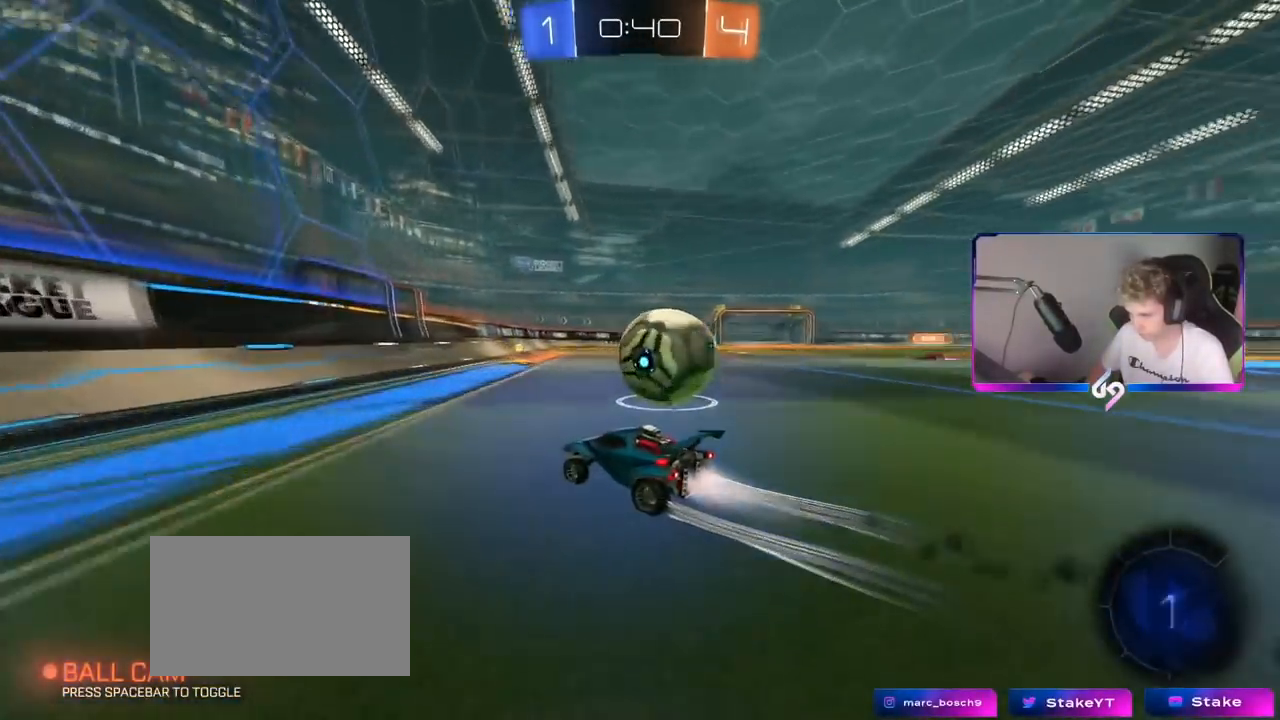
{"keys": ["d", "w"], "mouse": [], "mouse_move": "still", "events": [[83, "d", "down"], [83, "mouse_left", "up"], [184, "shift", "down"], [234, "shift", "up"]]}
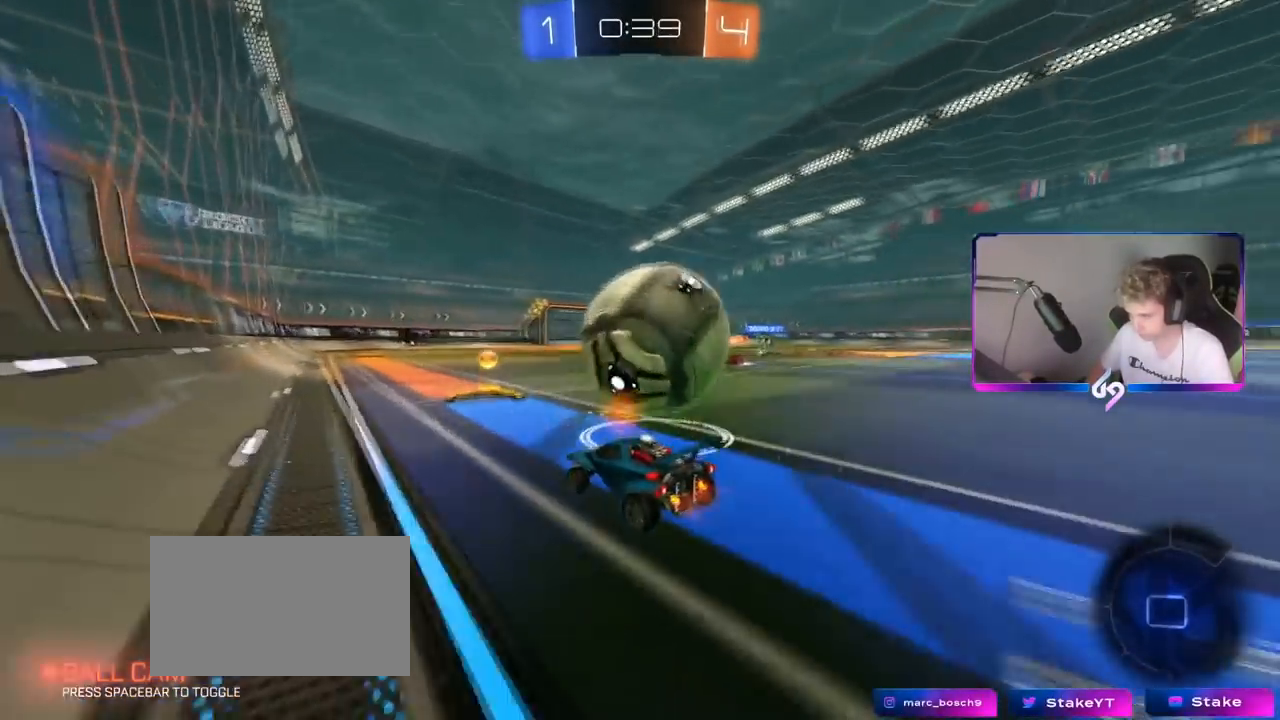
{"keys": ["d", "shift"], "mouse": ["left", "right"], "mouse_move": "up", "events": [[50, "d", "up"], [50, "mouse_left", "down"], [150, "a", "down"], [150, "mouse_left", "up"], [200, "a", "up"], [200, "w", "up"], [233, "mouse_left", "down"], [233, "mouse_right", "down"], [383, "d", "down"], [433, "mouse_right", "up"], [433, "shift", "down"], [467, "mouse_right", "down"]]}
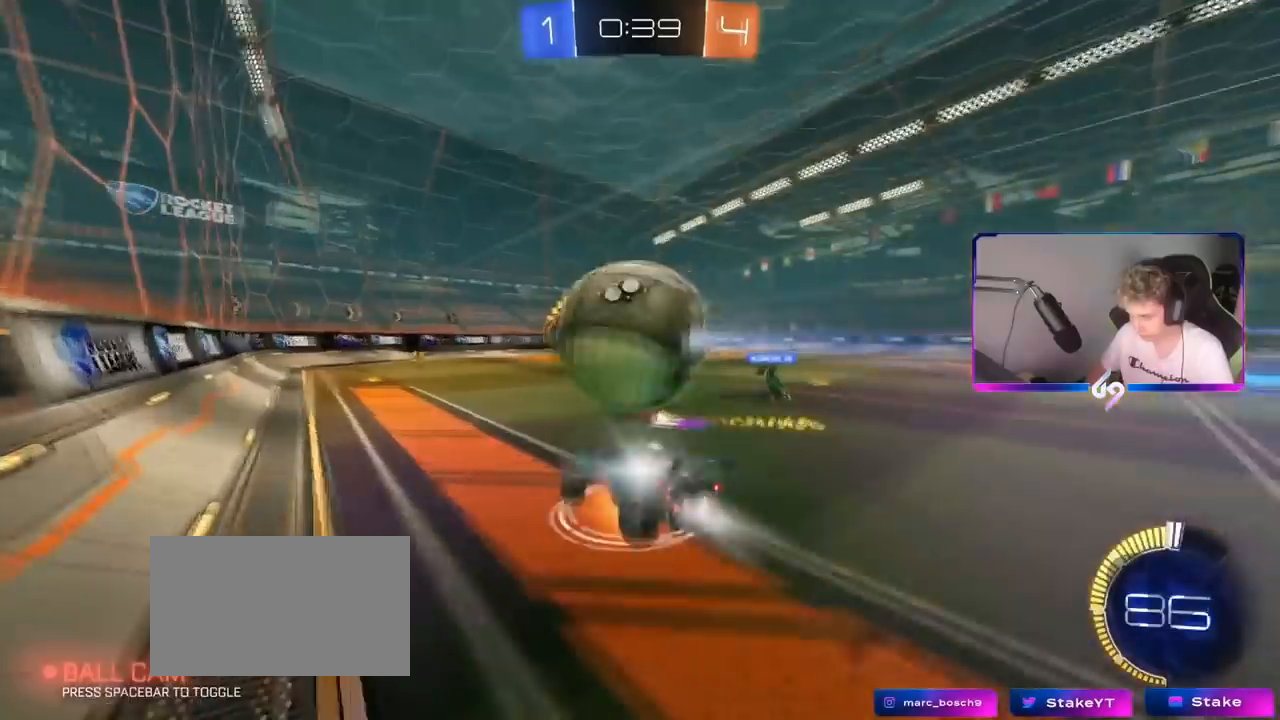
{"keys": ["d", "shift"], "mouse": [], "mouse_move": "still", "events": [[200, "mouse_right", "up"], [350, "mouse_left", "up"]]}
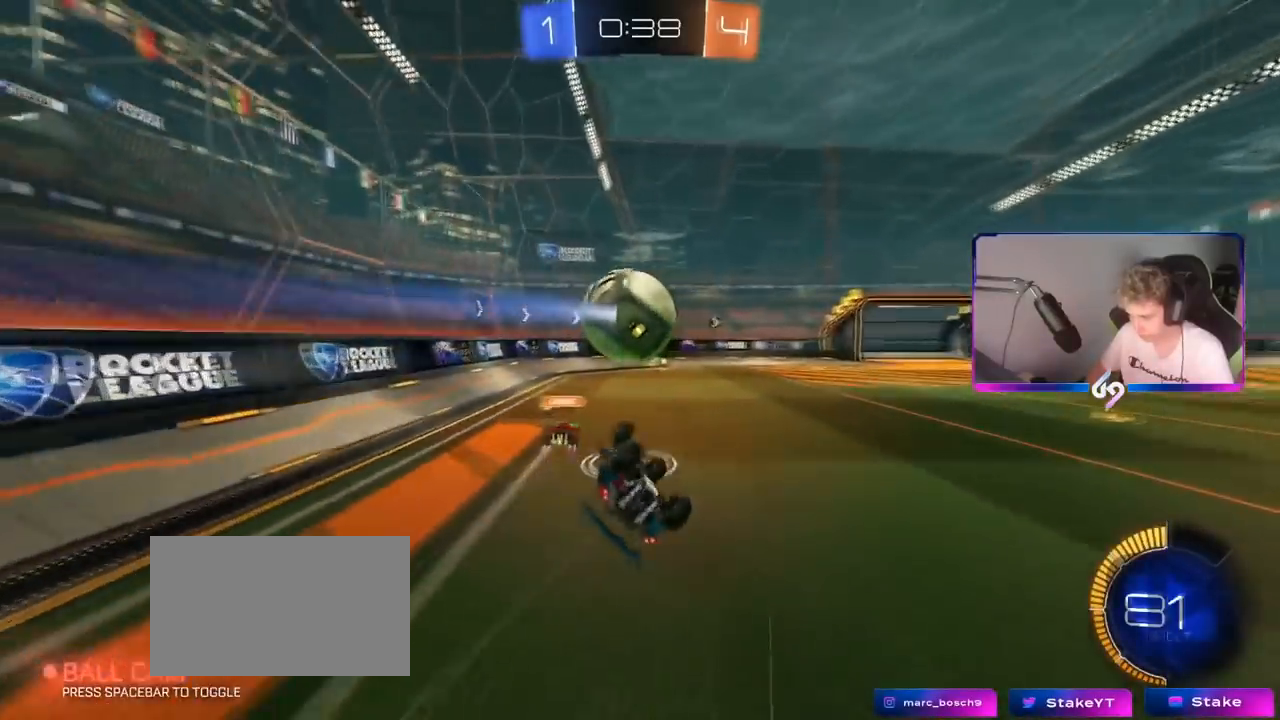
{"keys": [], "mouse": [], "mouse_move": "still", "events": [[33, "shift", "up"], [83, "d", "up"], [183, "d", "down"], [367, "w", "down"], [450, "d", "up"], [500, "w", "up"]]}
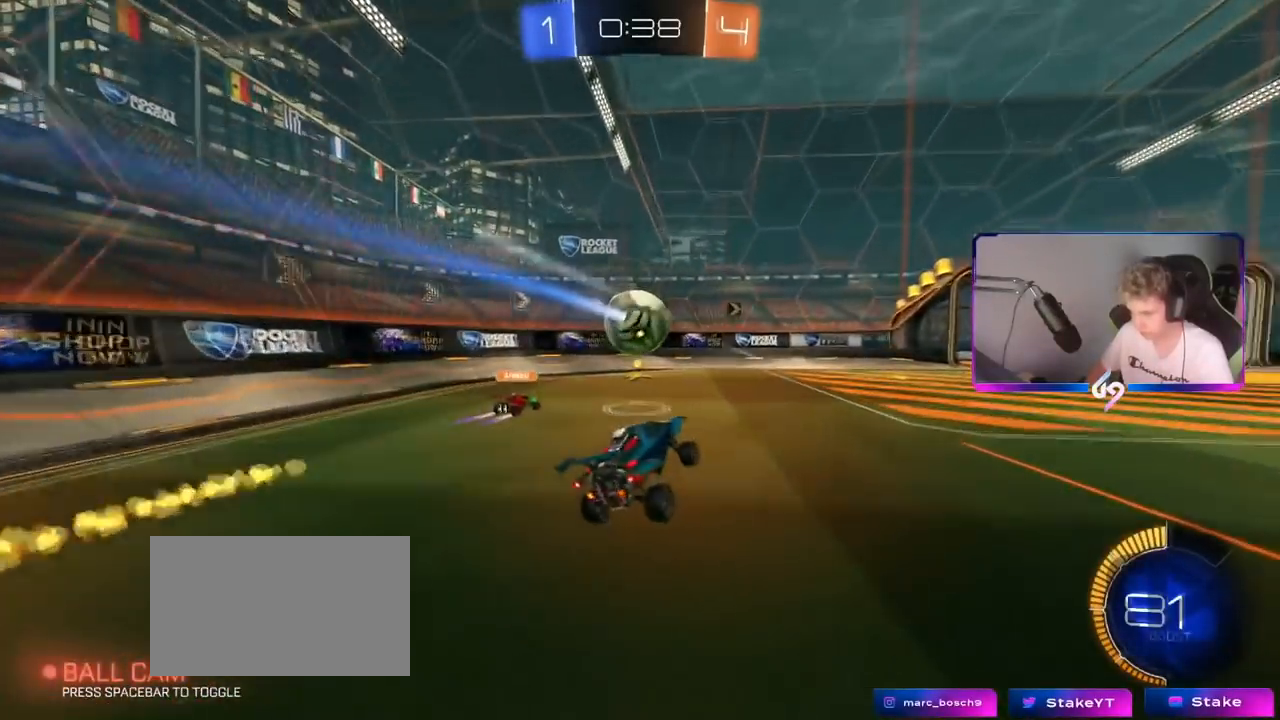
{"keys": ["d", "s"], "mouse": [], "mouse_move": "still", "events": [[100, "d", "down"], [100, "s", "down"]]}
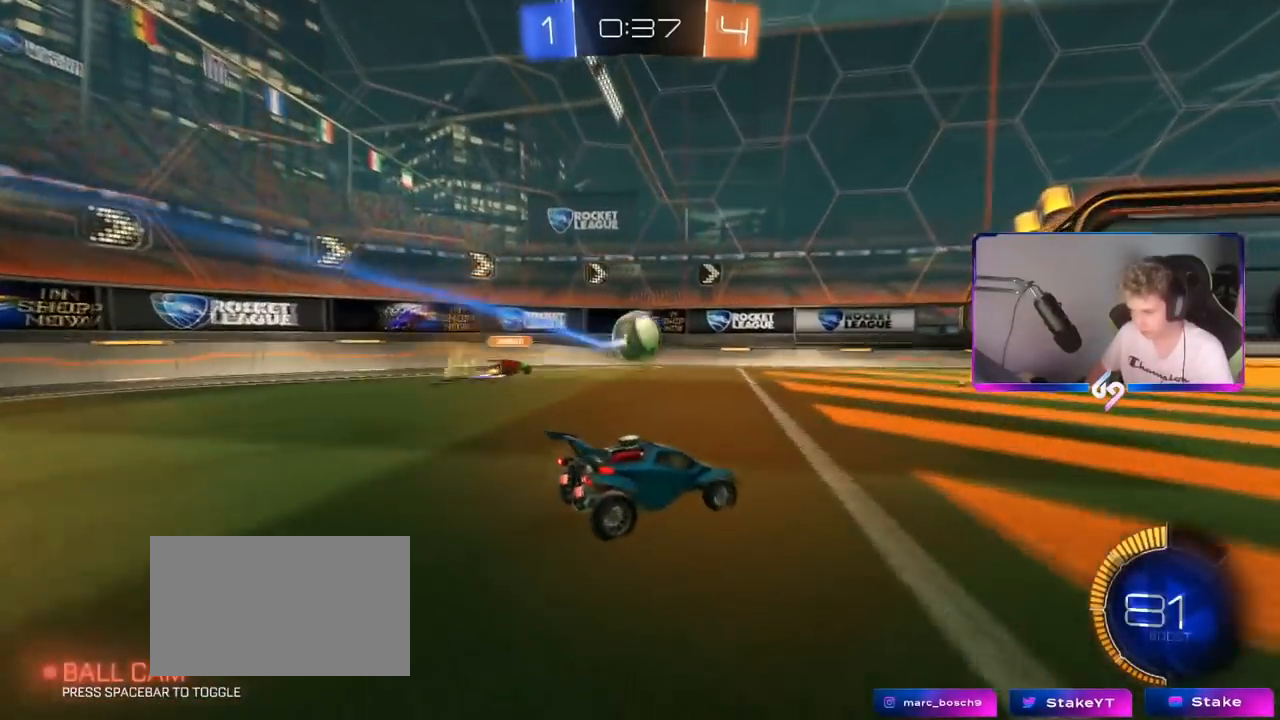
{"keys": ["d", "w"], "mouse": [], "mouse_move": "still", "events": [[66, "s", "up"], [200, "w", "down"], [300, "shift", "down"], [400, "shift", "up"]]}
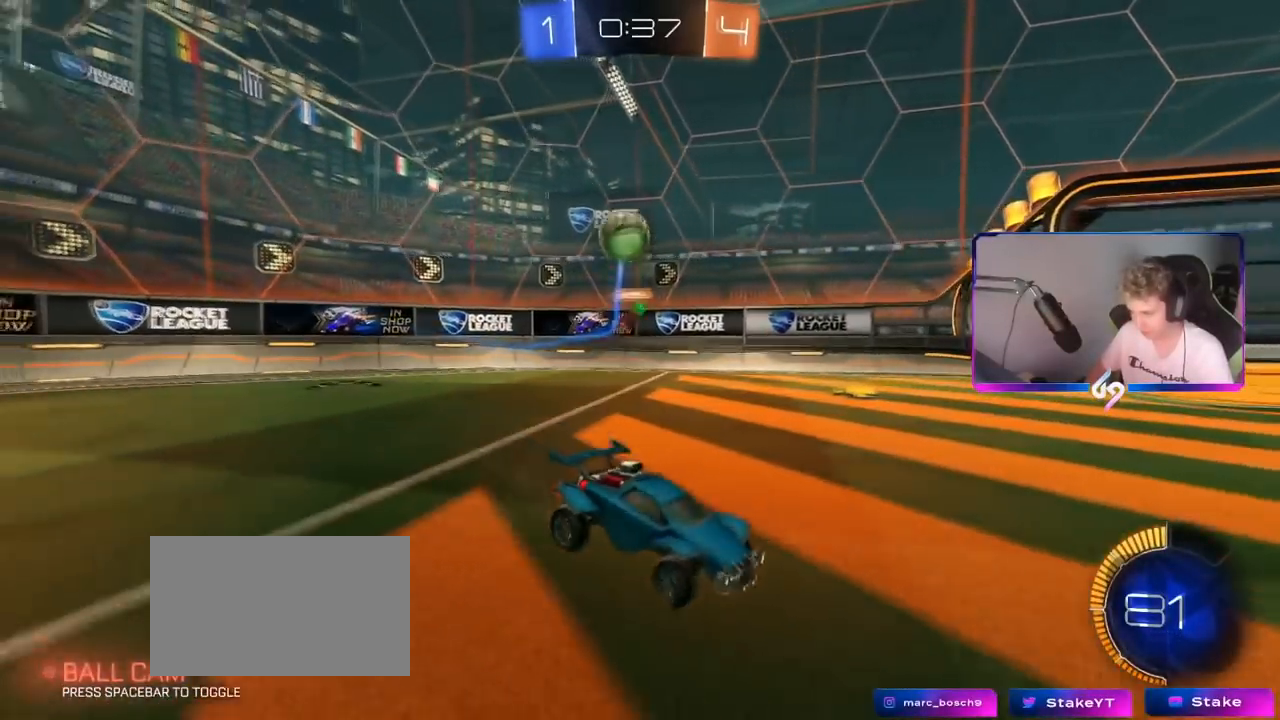
{"keys": ["w"], "mouse": [], "mouse_move": "still", "events": [[367, "d", "up"]]}
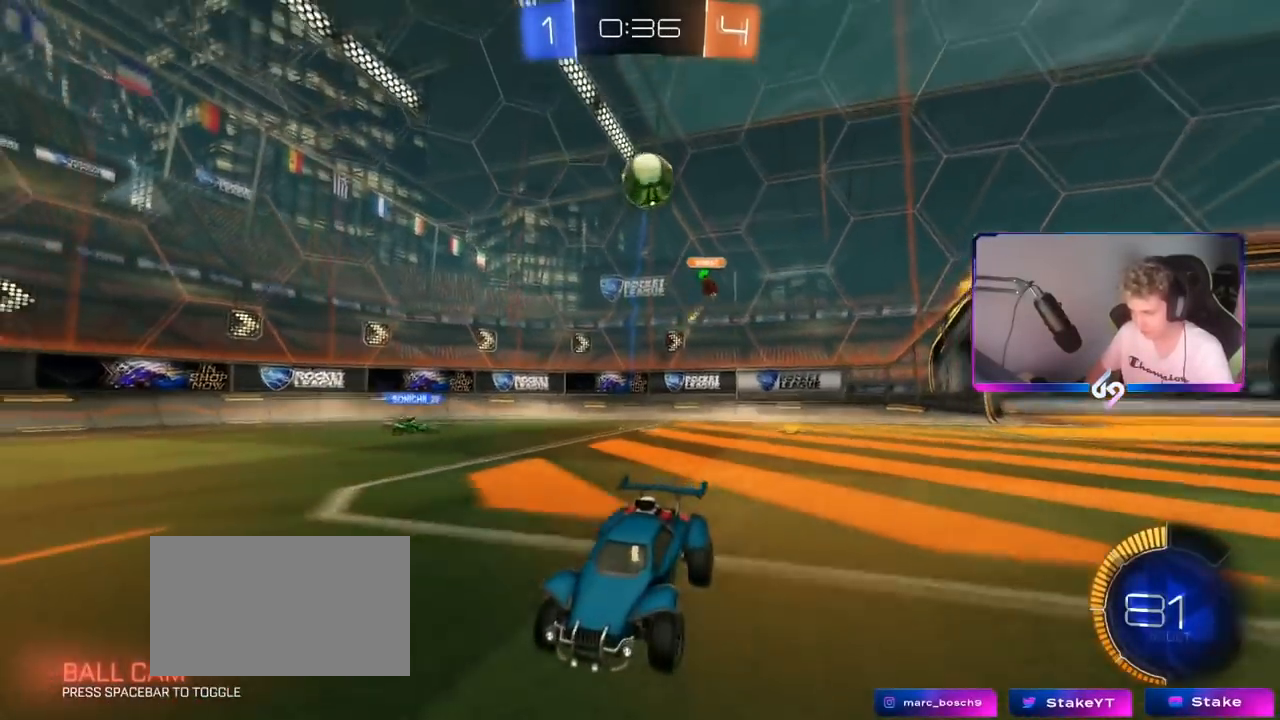
{"keys": ["d", "w"], "mouse": [], "mouse_move": "still", "events": [[383, "d", "down"]]}
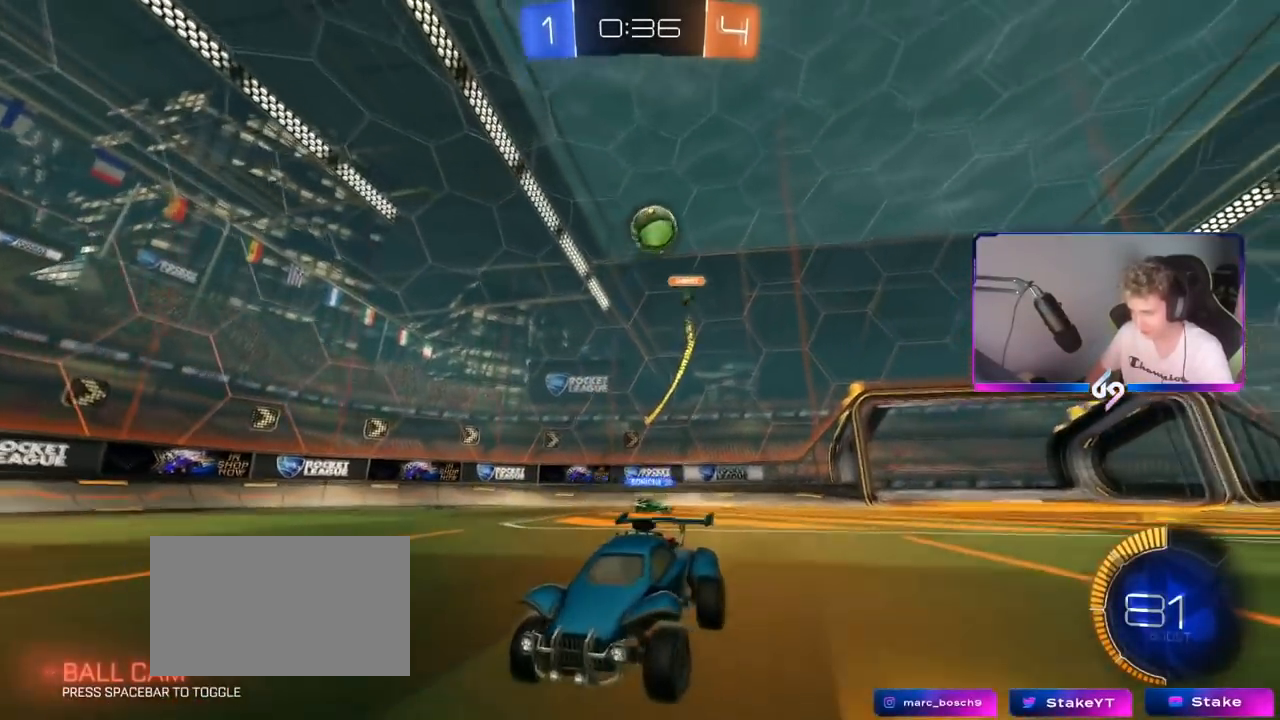
{"keys": ["a", "w"], "mouse": [], "mouse_move": "still", "events": [[17, "d", "up"], [400, "a", "down"]]}
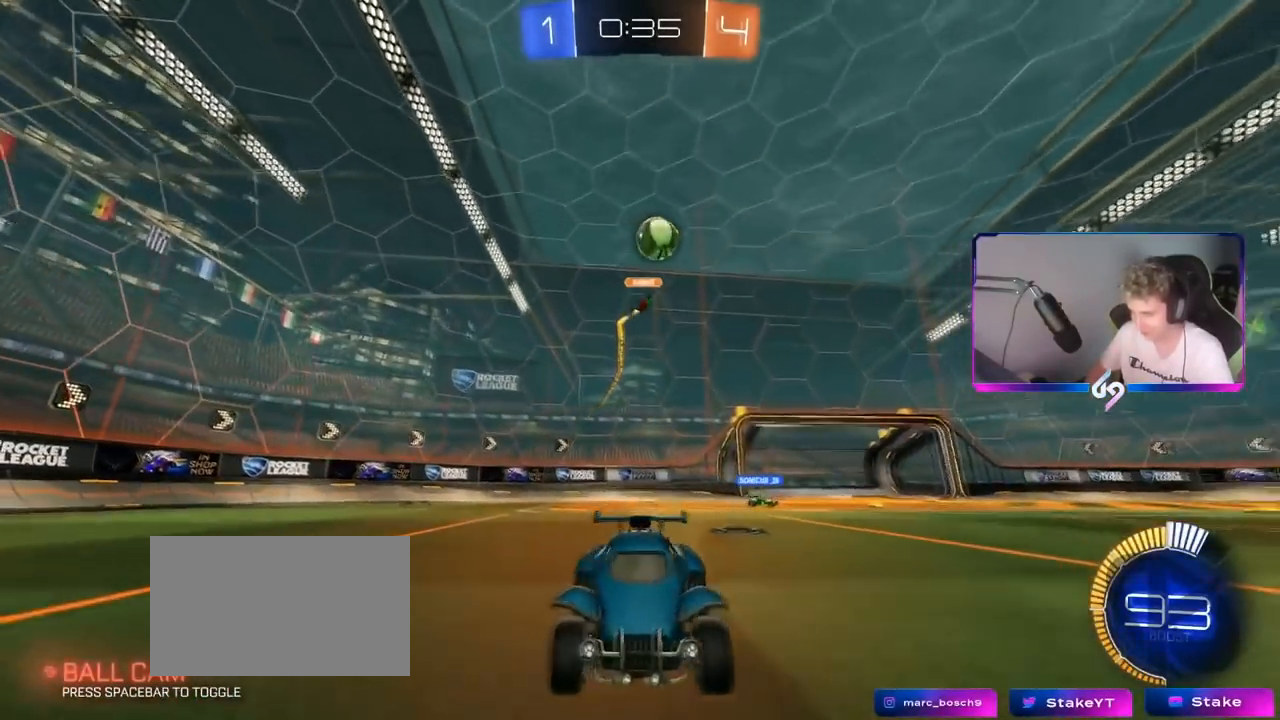
{"keys": ["w"], "mouse": [], "mouse_move": "still", "events": [[33, "a", "up"]]}
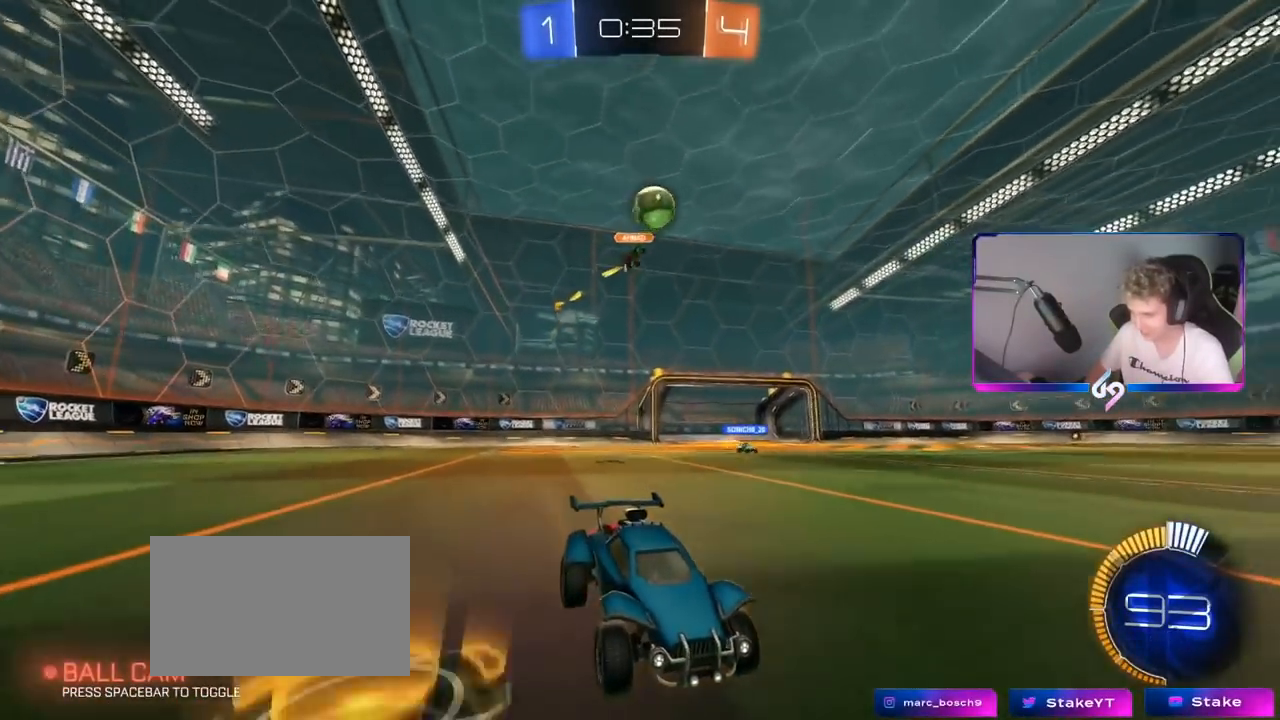
{"keys": ["w"], "mouse": ["left"], "mouse_move": "still", "events": [[200, "mouse_left", "down"]]}
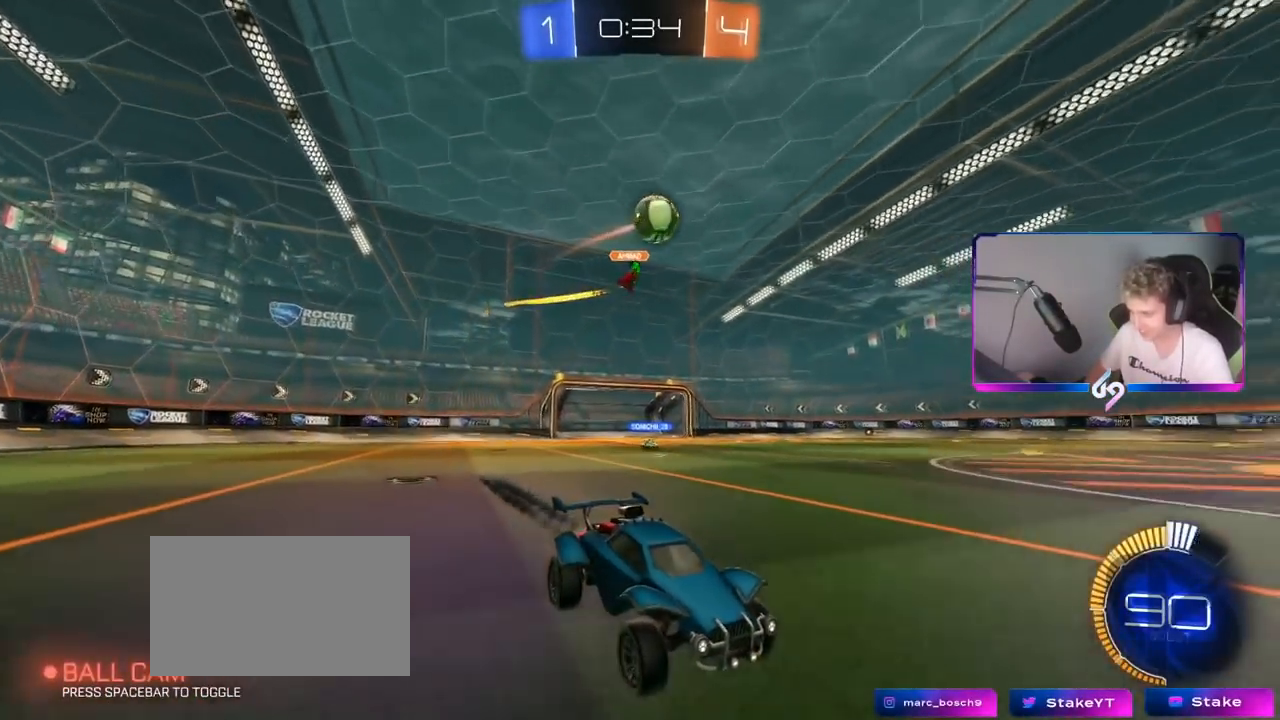
{"keys": ["w"], "mouse": ["left"], "mouse_move": "still", "events": [[116, "mouse_left", "up"], [250, "a", "down"], [400, "a", "up"], [450, "mouse_left", "down"]]}
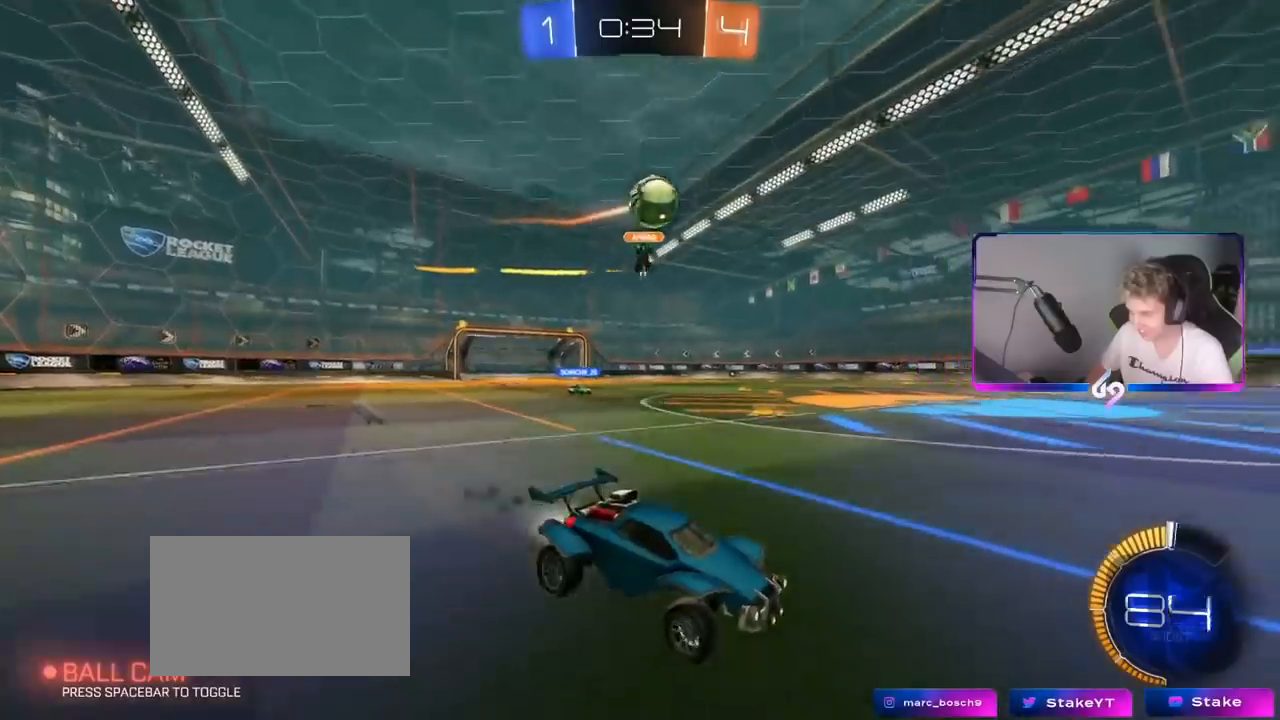
{"keys": ["w"], "mouse": ["left"], "mouse_move": "still", "events": [[83, "mouse_left", "up"], [267, "a", "down"], [367, "mouse_left", "down"], [417, "a", "up"]]}
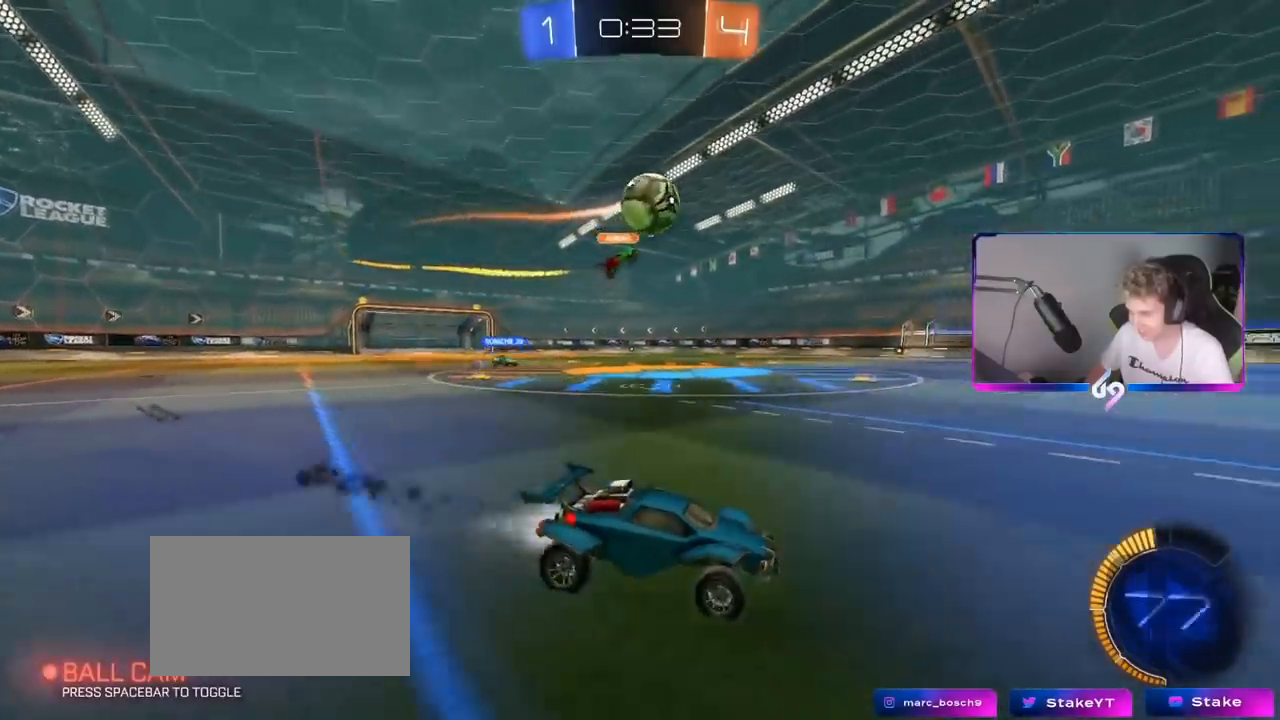
{"keys": [], "mouse": ["left", "right"], "mouse_move": "down-left", "events": [[50, "mouse_left", "up"], [200, "a", "down"], [283, "mouse_left", "down"], [333, "a", "up"], [383, "d", "down"], [383, "mouse_right", "down"], [383, "w", "up"], [433, "d", "up"]]}
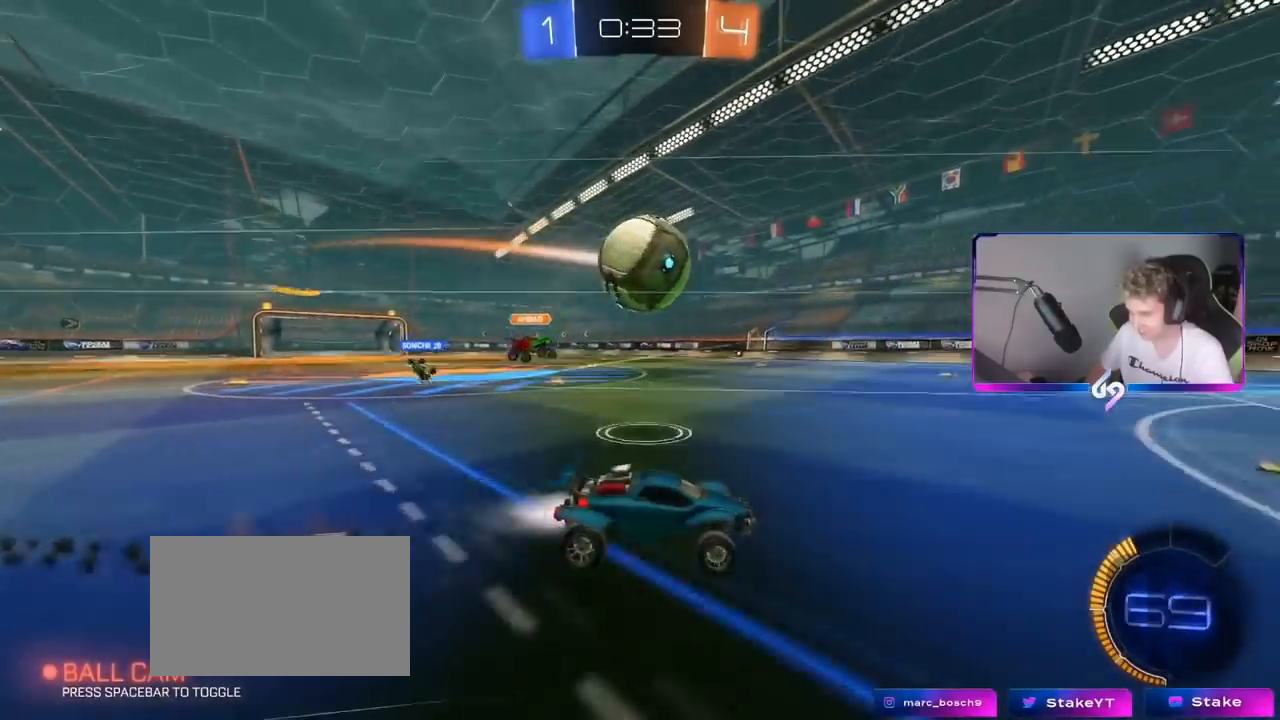
{"keys": ["a", "shift"], "mouse": [], "events": [[17, "mouse_right", "up"], [67, "a", "down"], [67, "shift", "down"], [117, "space", "down"], [167, "mouse_right", "down"], [250, "mouse_left", "up"], [250, "space", "up"], [350, "mouse_right", "up"]]}
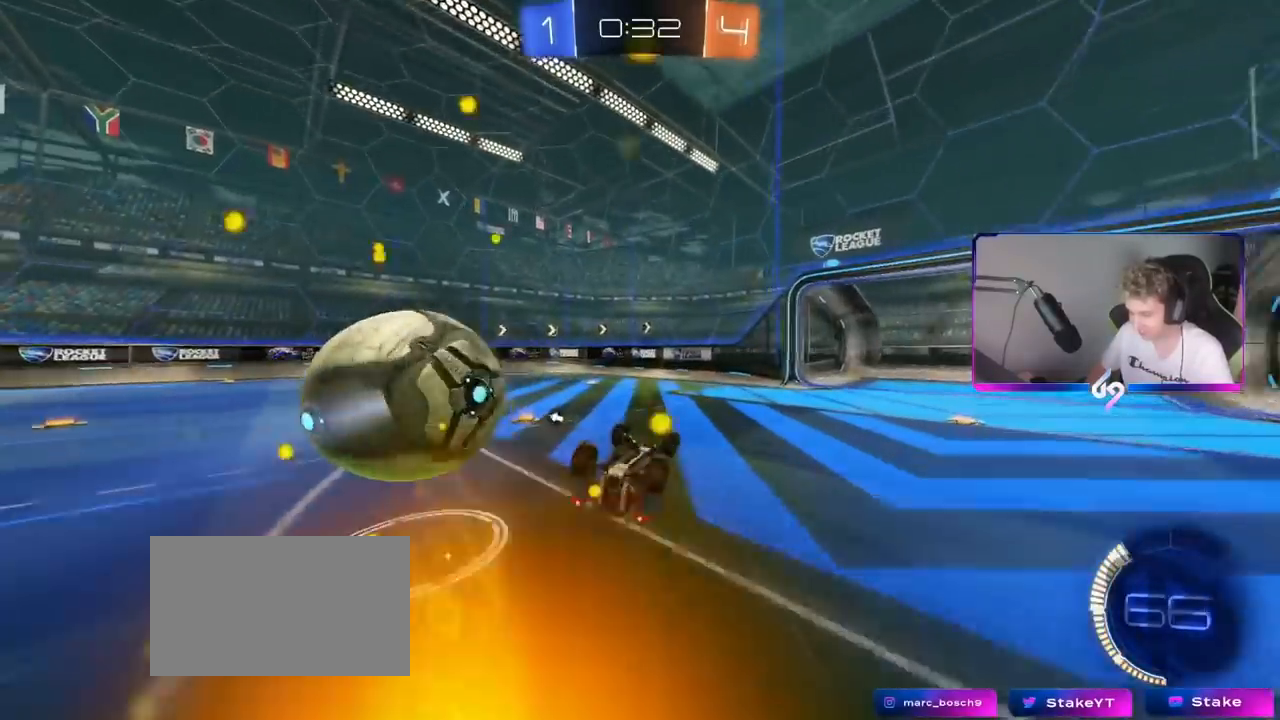
{"keys": ["a", "w"], "mouse": [], "mouse_move": "still", "events": [[133, "w", "down"], [183, "shift", "up"], [233, "space", "down"], [267, "a", "up"], [317, "w", "up"], [367, "a", "down"], [417, "space", "up"], [467, "w", "down"]]}
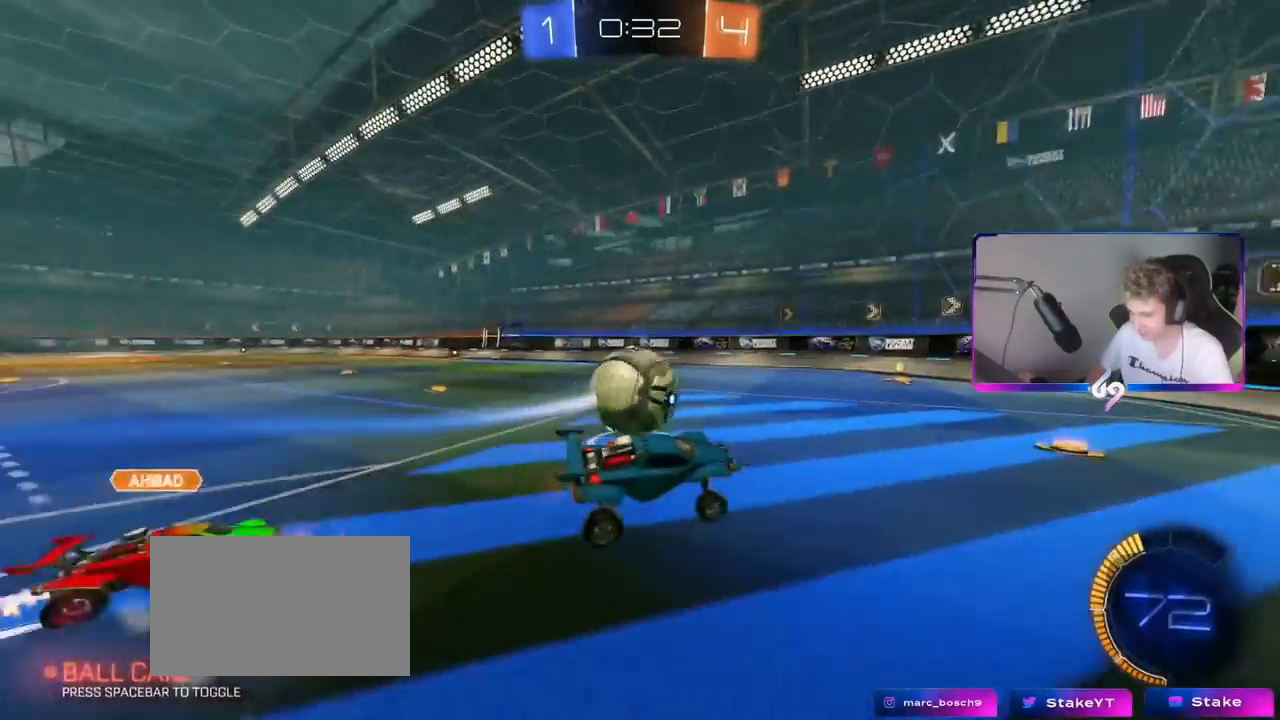
{"keys": ["a", "w"], "mouse": ["left"], "mouse_move": "still", "events": [[50, "a", "up"], [50, "w", "up"], [200, "w", "down"], [234, "a", "down"], [234, "mouse_left", "down"]]}
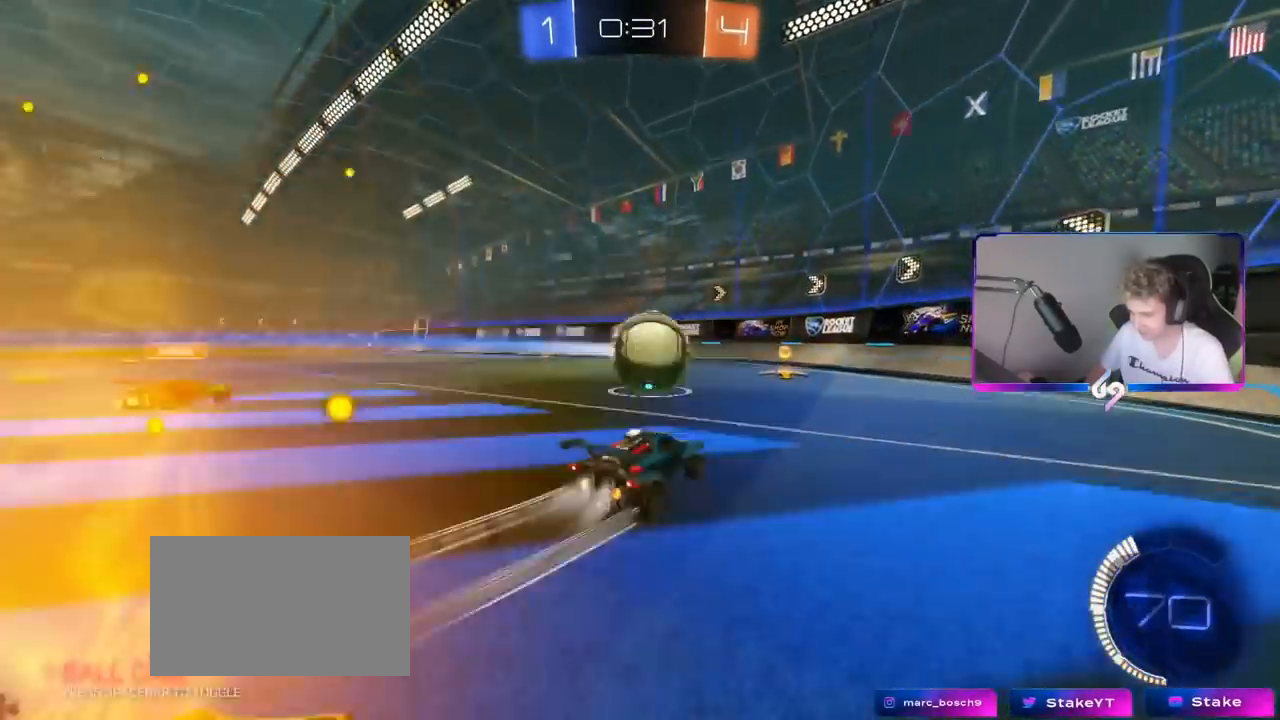
{"keys": ["d", "w"], "mouse": [], "mouse_move": "still", "events": [[66, "a", "up"], [166, "d", "down"], [216, "shift", "down"], [250, "mouse_left", "up"], [350, "shift", "up"]]}
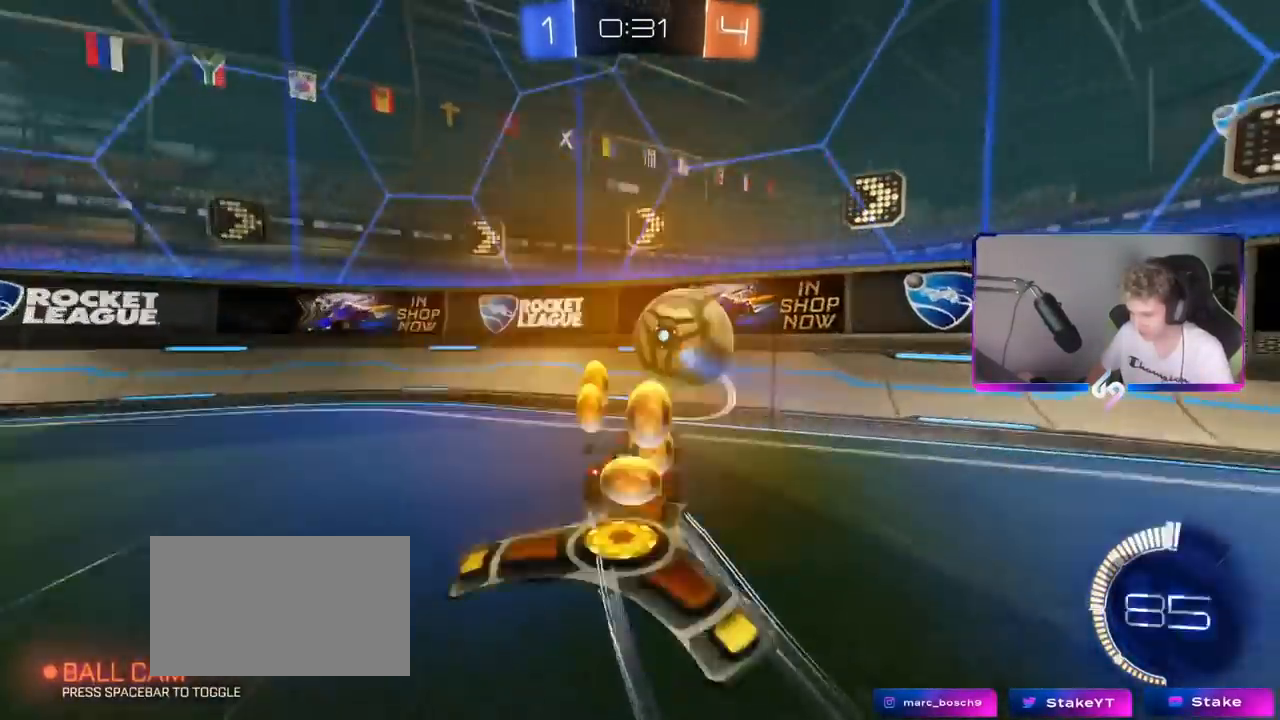
{"keys": ["a", "w"], "mouse": [], "mouse_move": "still", "events": [[217, "a", "down"], [217, "d", "up"], [217, "shift", "down"], [367, "shift", "up"]]}
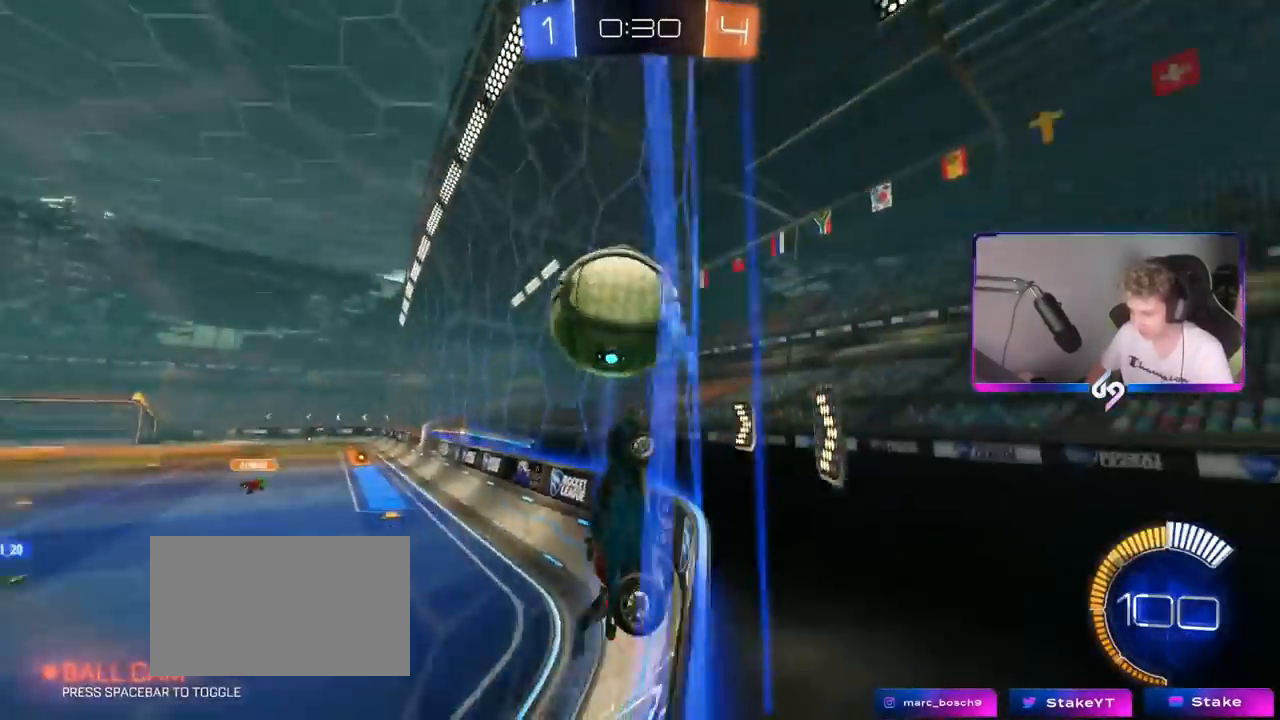
{"keys": ["w"], "mouse": [], "mouse_move": "still", "events": [[233, "mouse_left", "down"], [283, "a", "up"], [367, "mouse_left", "up"]]}
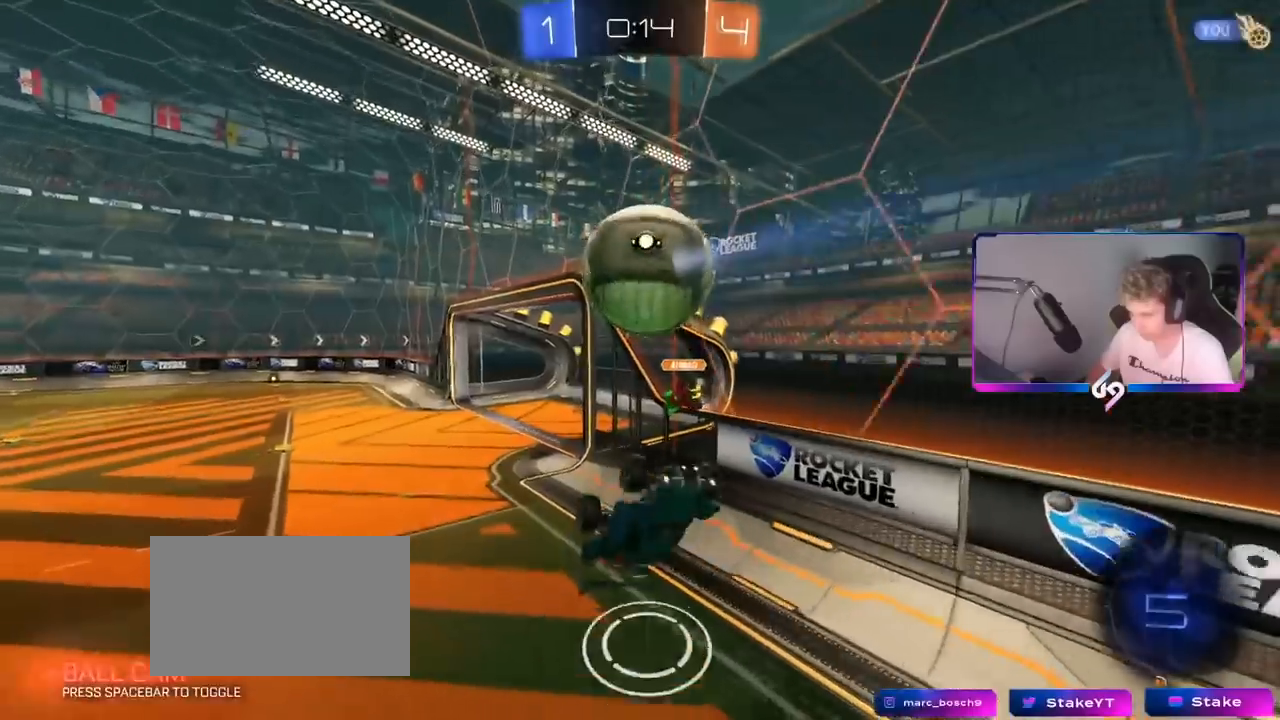
{"keys": [], "mouse": [], "mouse_move": "still", "events": [[50, "a", "down"], [234, "a", "up"], [317, "d", "down"], [317, "w", "up"], [468, "d", "up"]]}
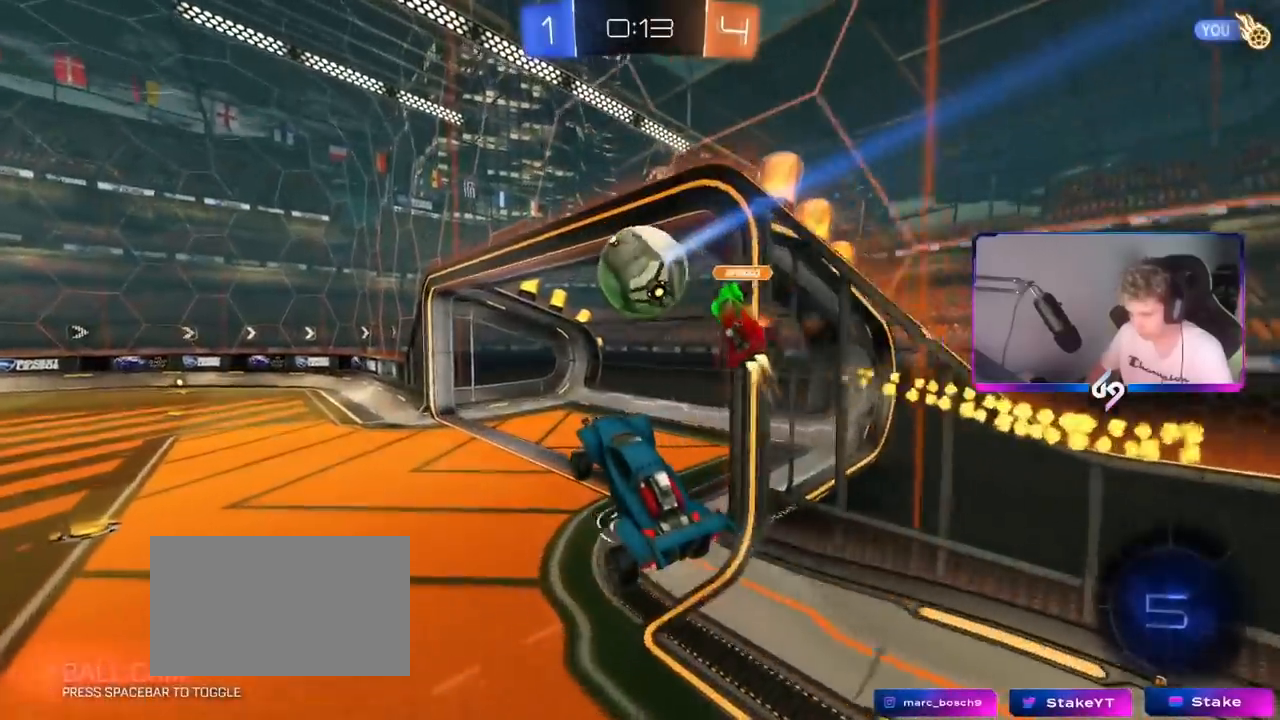
{"keys": ["d", "s"], "mouse": [], "mouse_move": "up-right", "events": [[200, "w", "down"], [250, "w", "up"], [284, "d", "down"], [484, "s", "down"]]}
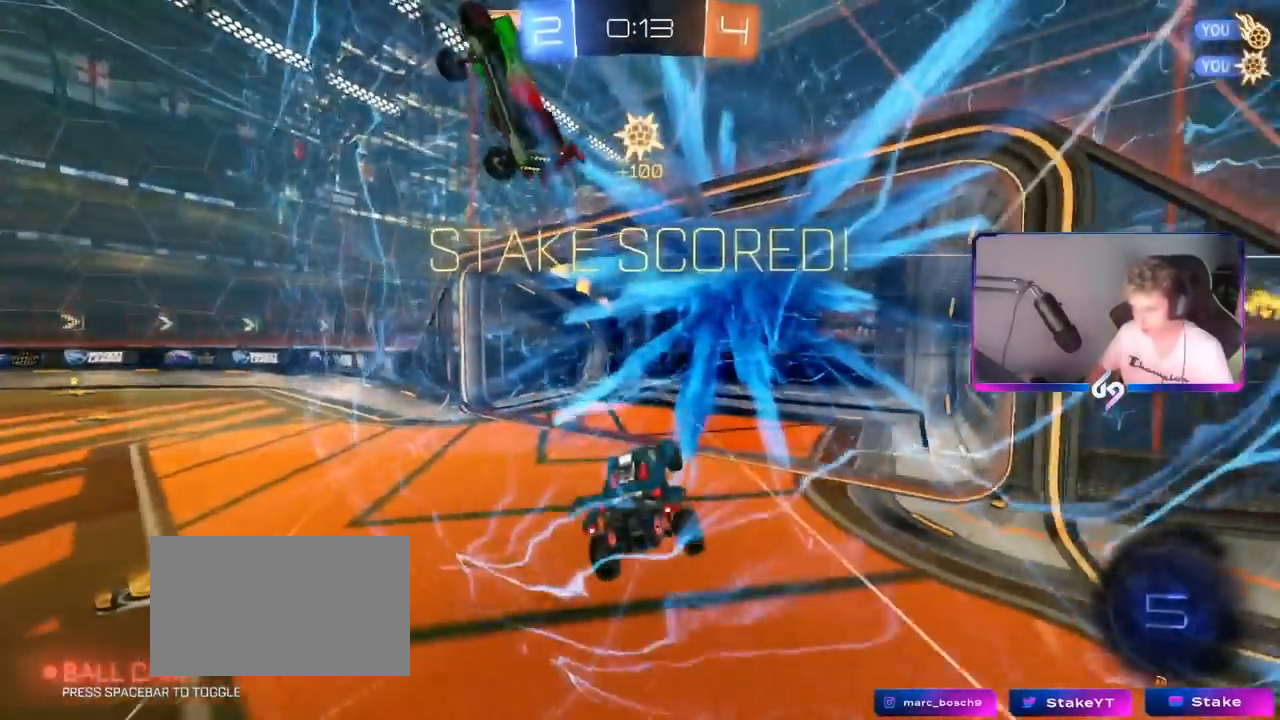
{"keys": ["d", "tab"], "mouse": [], "mouse_move": "still", "events": [[34, "space", "down"], [167, "space", "up"], [217, "tab", "down"], [501, "s", "up"]]}
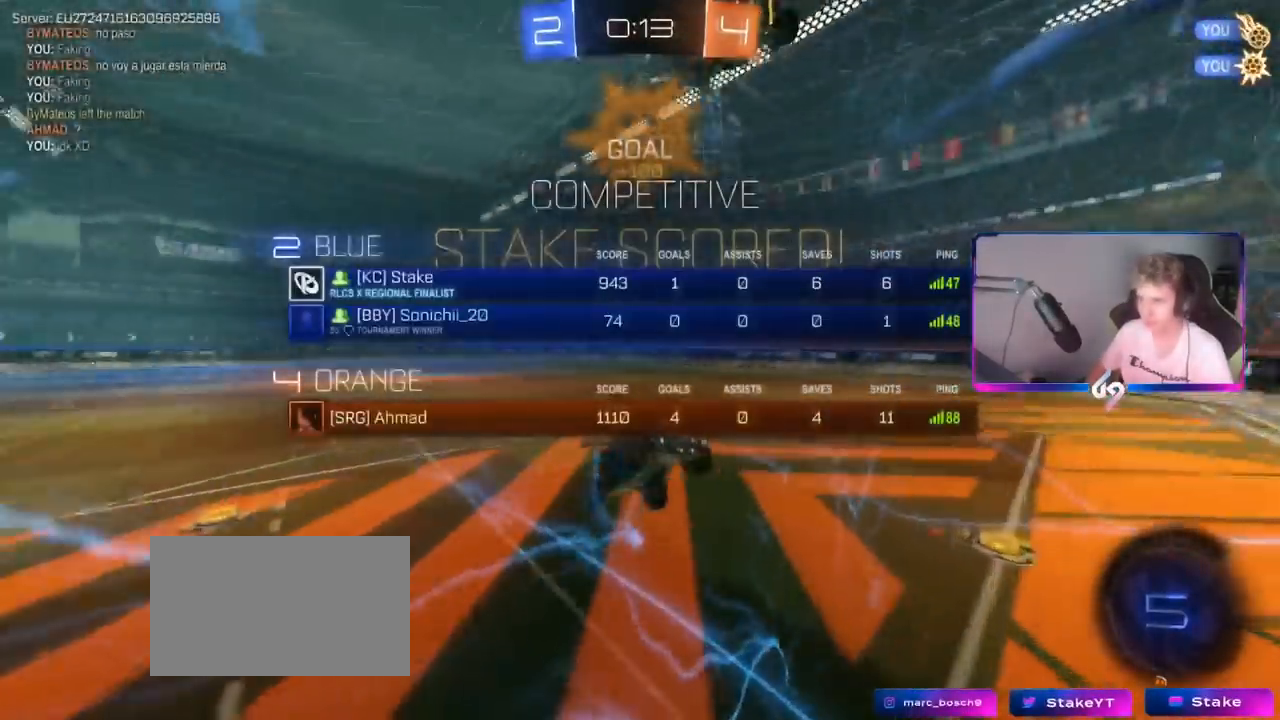
{"keys": ["a"], "mouse": [], "mouse_move": "still", "events": [[83, "tab", "up"], [133, "q", "down"], [284, "q", "up"], [334, "d", "up"], [500, "a", "down"]]}